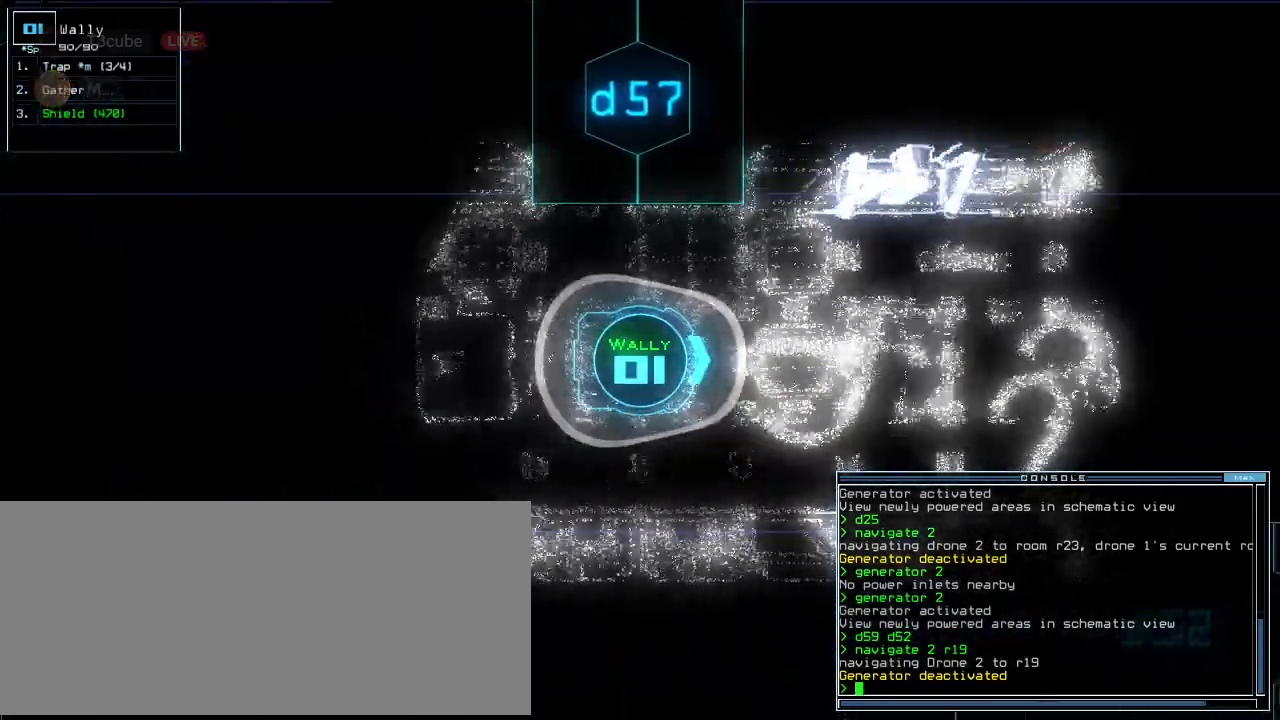
Gameplay with keyboard; each line is a JSON object with the keys held at the frame after it. "events" lists presses ("down") and releases ("up") of ".", "0", "1", "2", "3", "4", "5", "6", "7", "8", "9", "a", "b", "backspace", "c", "caps_lock", "comma", "ctrl_l", "ctrl_r", "d", "down", "e", "equals", "escape", "f", "f6", "g", "h", "i", "j", "k", "l", "left", "m", "minus", "n", "num3", "num9", "o", "p", "q", "quote", "r", "return", "right", "s", "semicolon", "shift_l", "shift_r", "space", "t", "tab", "tilde", "u", "up", "v", "w", "x", "y" and "z" between this image and that frame as [ms after this image, input, new state], when the widget could be followed in between. No other keys are recorded. Mouse input is not recorded. Not read: other_keys.
{"keys": ["up"], "events": []}
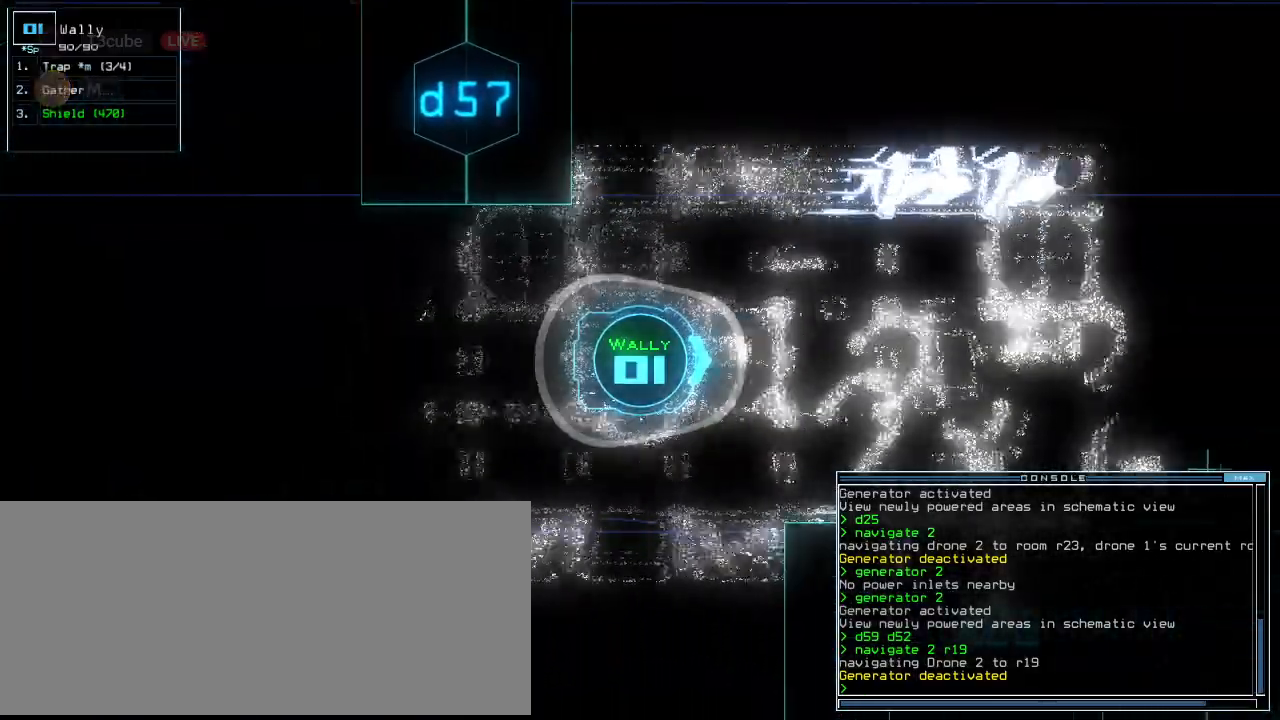
{"keys": ["up"], "events": []}
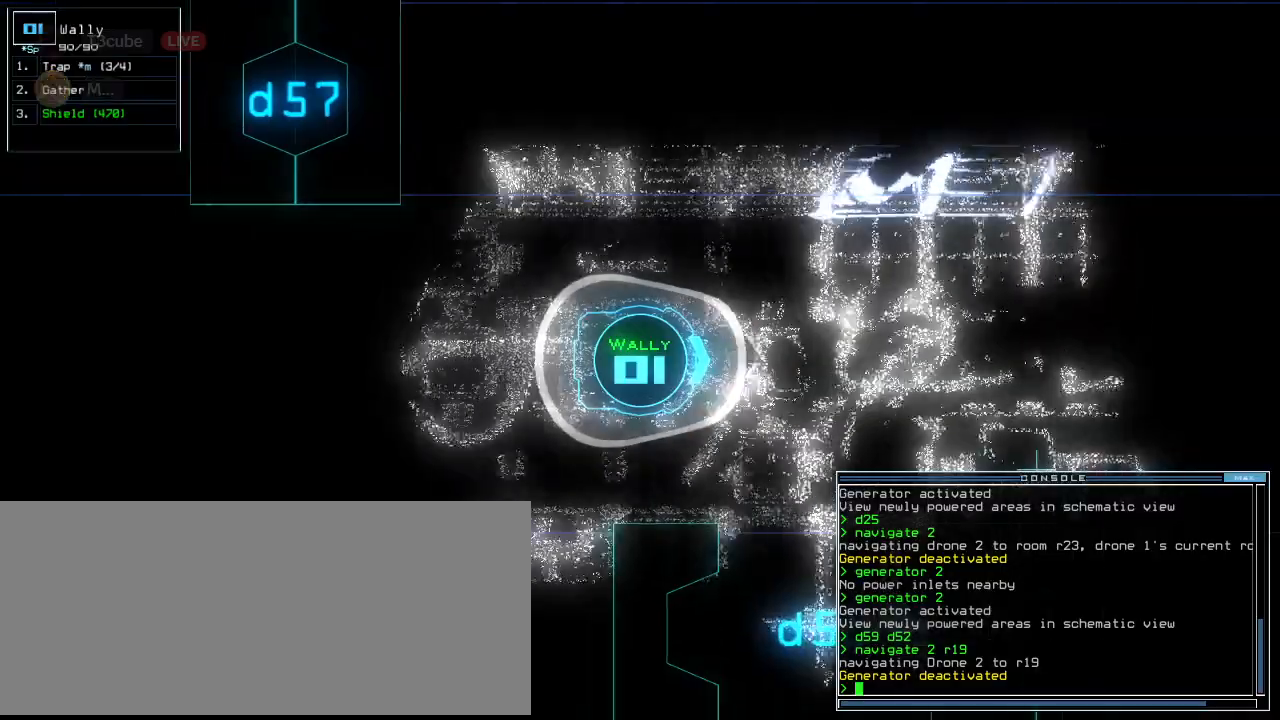
{"keys": ["right", "up"], "events": [[20, "right", "down"], [180, "right", "up"], [280, "right", "down"]]}
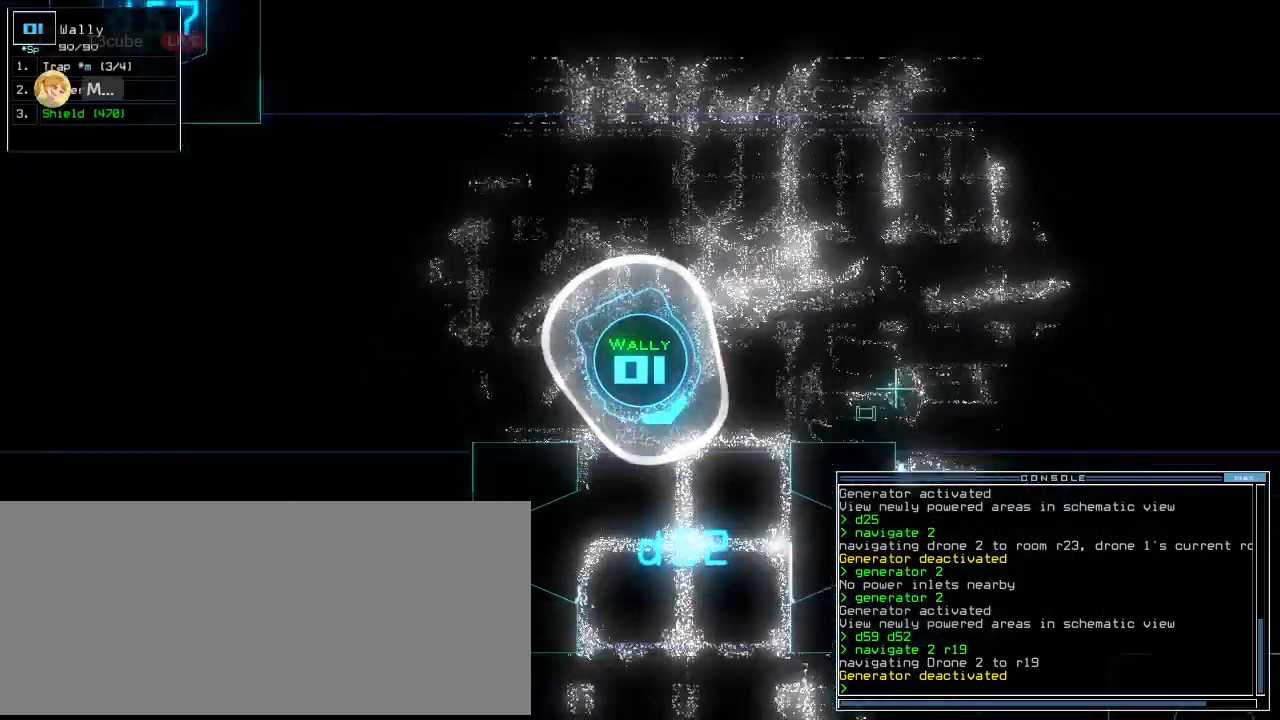
{"keys": ["up"], "events": [[60, "right", "up"], [400, "right", "down"], [480, "right", "up"]]}
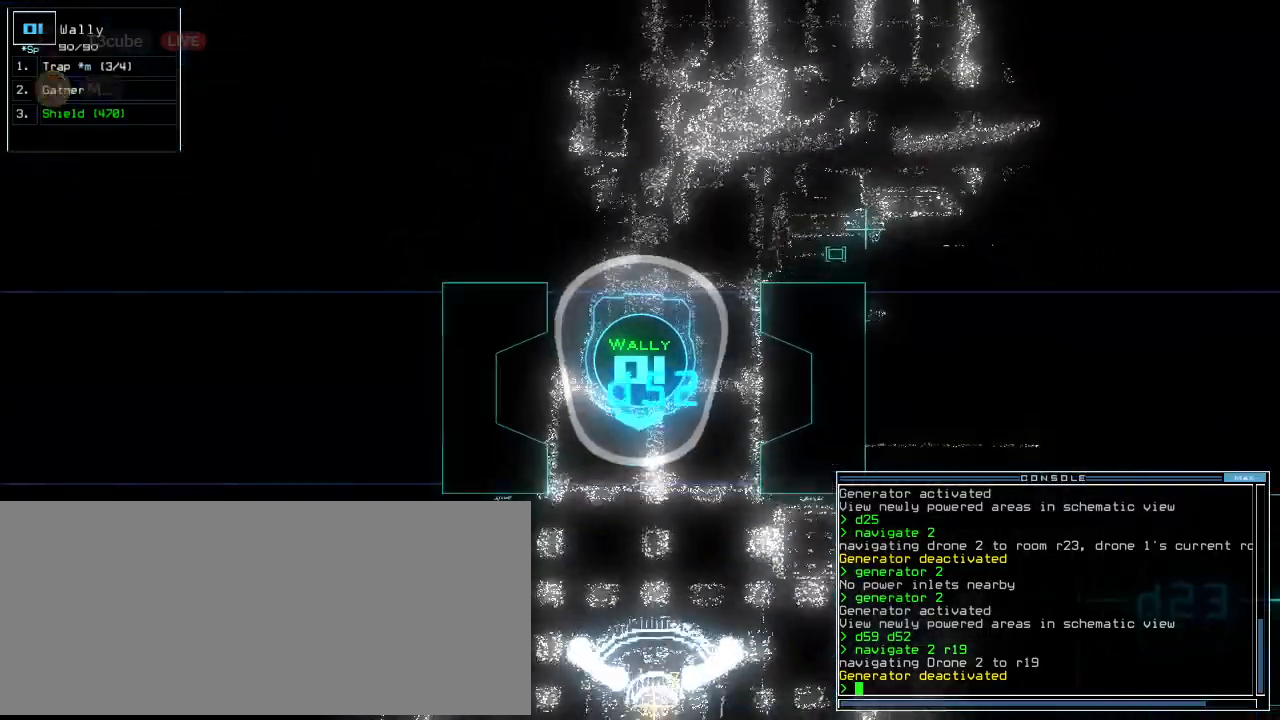
{"keys": ["left", "up"], "events": [[260, "left", "down"], [340, "left", "up"], [440, "left", "down"]]}